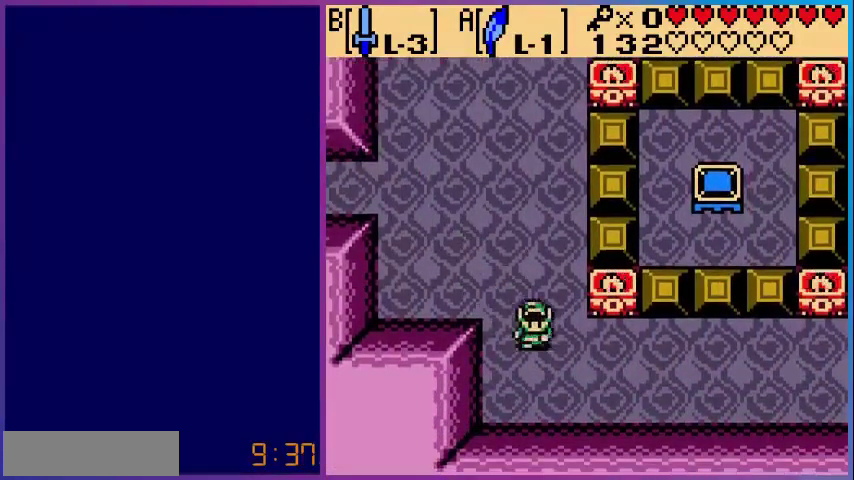
Gameplay with a controller (Nintendo layout); each line is a JSON object with the inputs held at the frame after it (dt_ms = milliseconds from this image to that frame). "events" lists button and stick changes between this image and that frame as [ms after this image, input, new state], when the widget could be followed in between. Not read: L3 R3.
{"dt_ms": 480, "buttons": ["DPAD_RIGHT"], "events": [[80, "DPAD_DOWN", "up"]]}
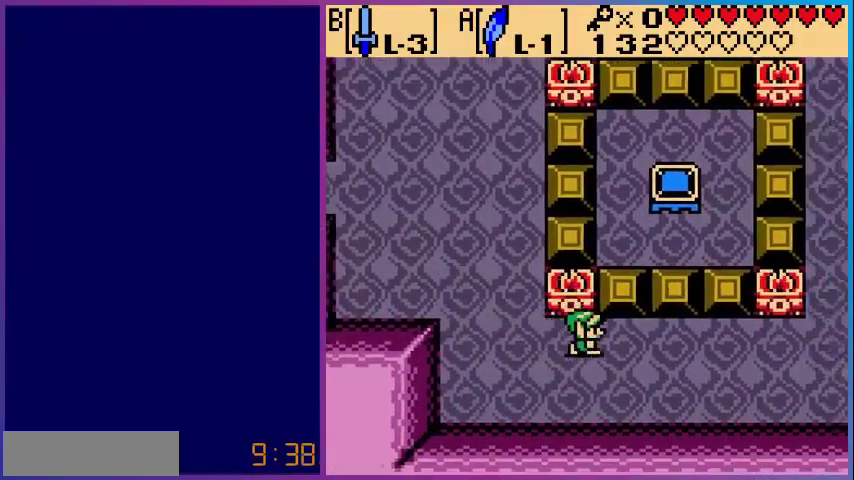
{"dt_ms": 520, "buttons": ["DPAD_RIGHT"], "events": []}
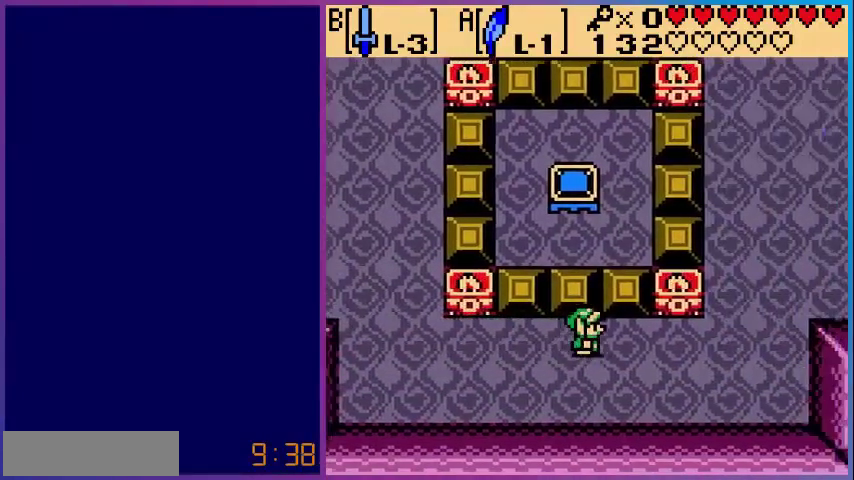
{"dt_ms": 480, "buttons": ["DPAD_RIGHT"], "events": []}
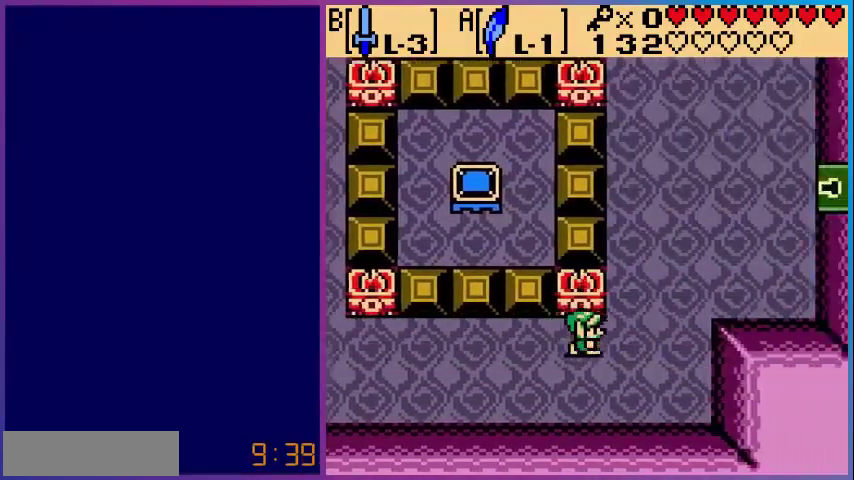
{"dt_ms": 520, "buttons": ["DPAD_UP"], "events": [[240, "DPAD_UP", "down"], [320, "DPAD_RIGHT", "up"]]}
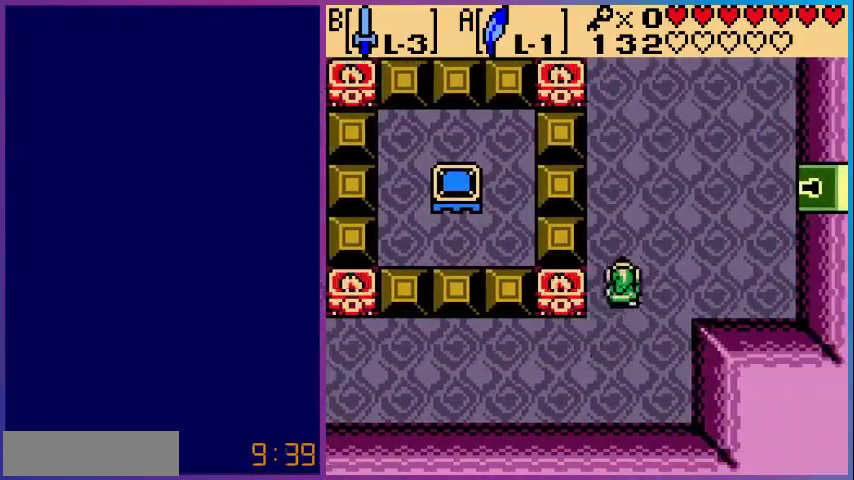
{"dt_ms": 480, "buttons": ["DPAD_UP"], "events": []}
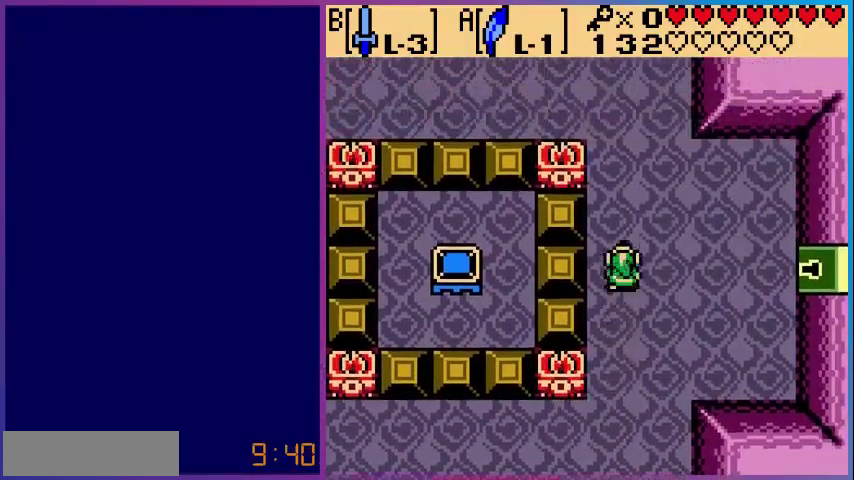
{"dt_ms": 520, "buttons": ["DPAD_UP"], "events": []}
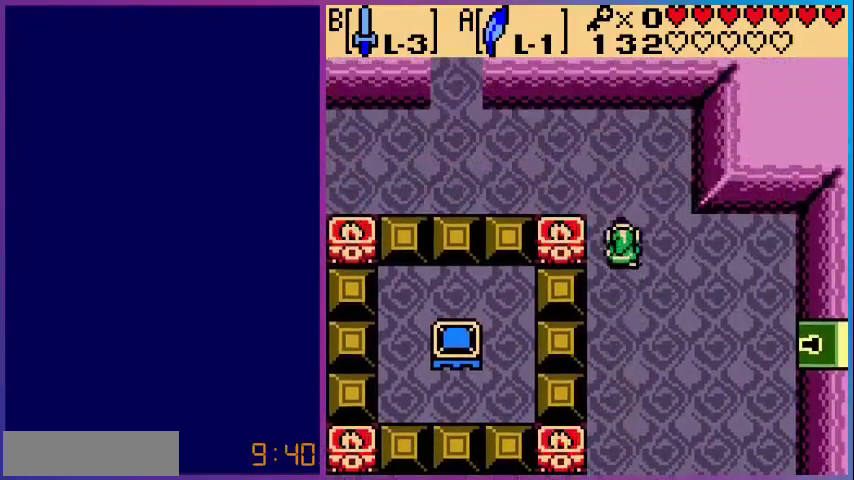
{"dt_ms": 480, "buttons": ["DPAD_UP", "DPAD_LEFT"], "events": [[80, "DPAD_LEFT", "down"]]}
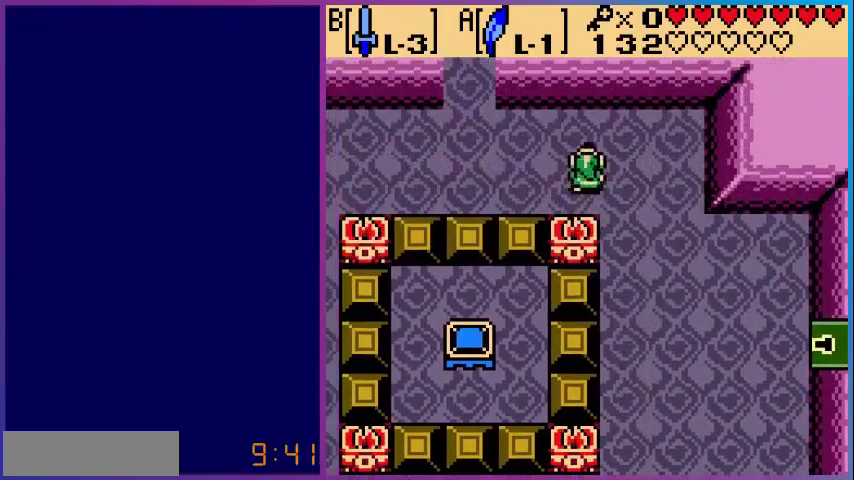
{"dt_ms": 520, "buttons": ["DPAD_UP", "DPAD_LEFT"], "events": []}
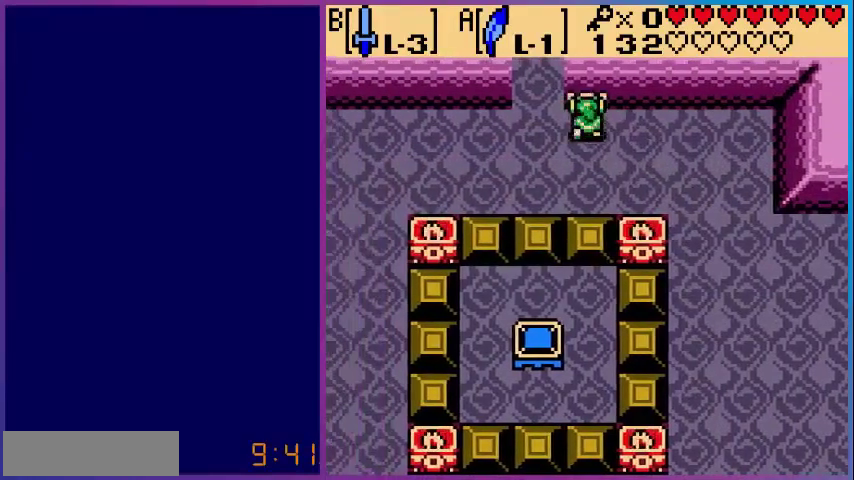
{"dt_ms": 480, "buttons": ["DPAD_UP"], "events": [[200, "DPAD_LEFT", "up"]]}
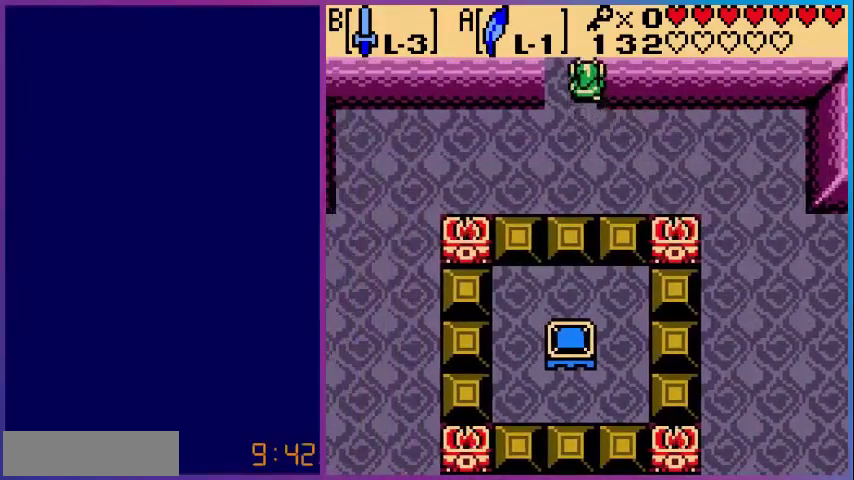
{"dt_ms": 520, "buttons": [], "events": [[240, "DPAD_UP", "up"]]}
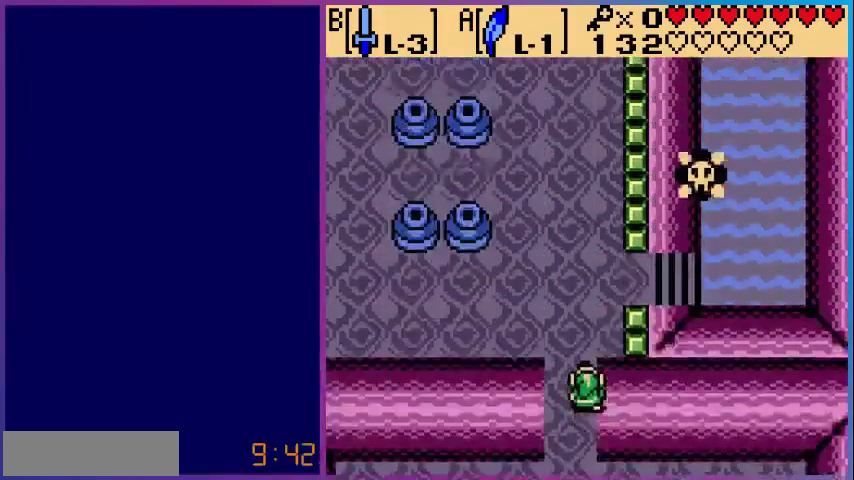
{"dt_ms": 480, "buttons": ["DPAD_UP"], "events": [[40, "DPAD_UP", "down"]]}
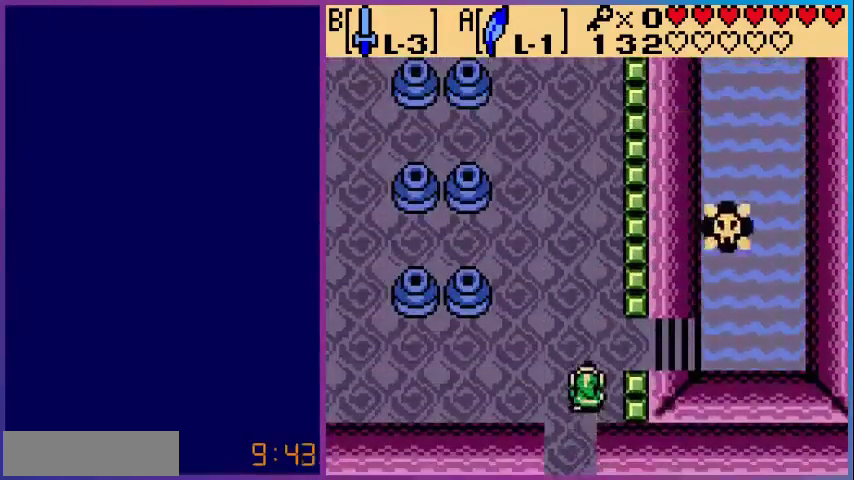
{"dt_ms": 520, "buttons": ["DPAD_RIGHT"], "events": [[200, "DPAD_RIGHT", "down"], [280, "DPAD_UP", "up"]]}
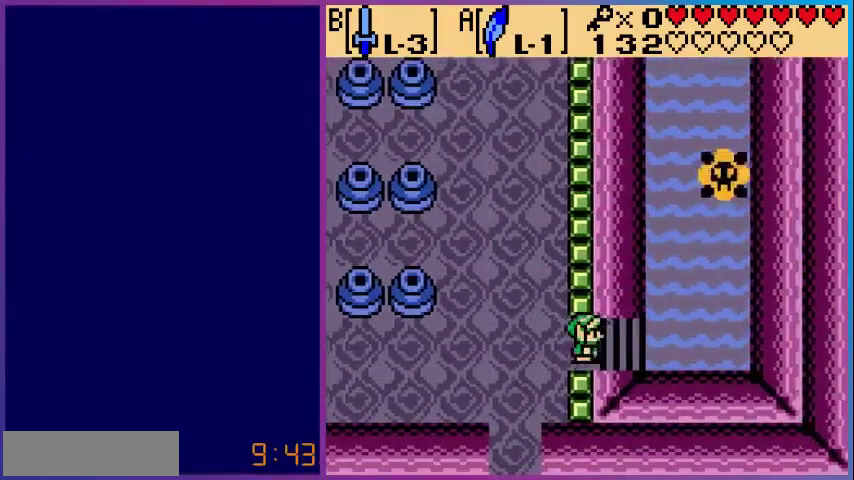
{"dt_ms": 1000, "buttons": ["DPAD_UP"]}
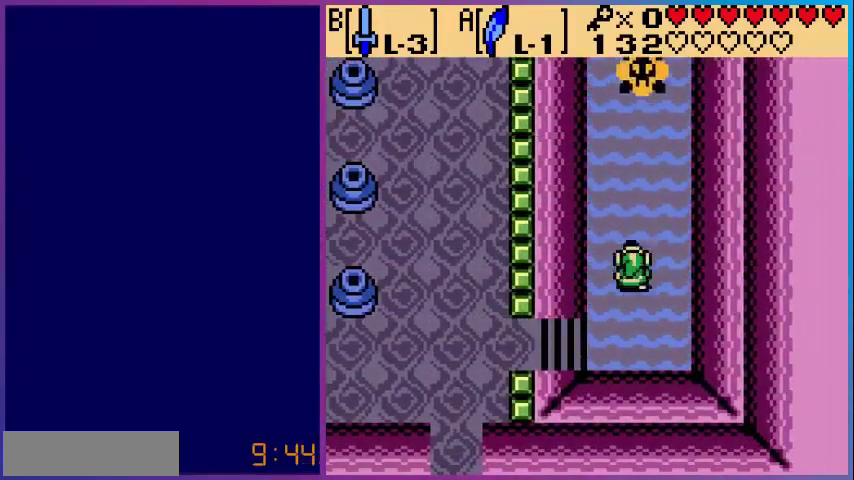
{"dt_ms": 480, "buttons": ["DPAD_UP", "DPAD_RIGHT"], "events": [[80, "A", "down"], [440, "A", "up"], [480, "DPAD_RIGHT", "down"]]}
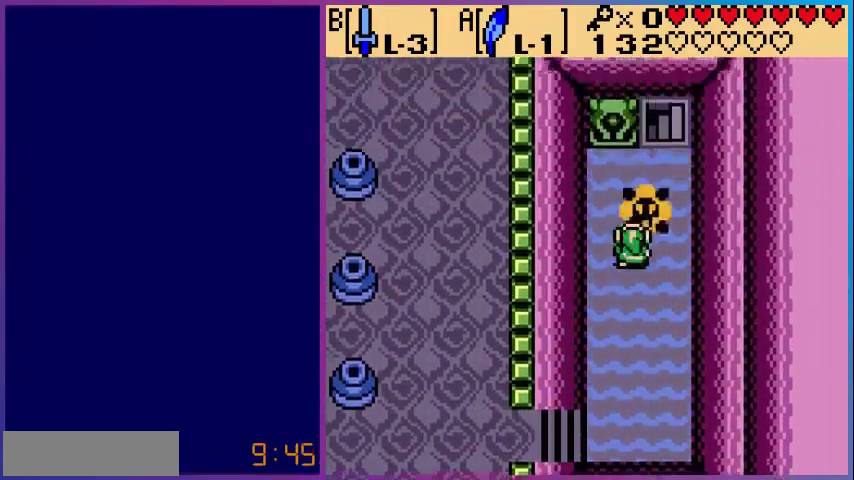
{"dt_ms": 520, "buttons": ["A", "DPAD_UP"], "events": [[80, "DPAD_UP", "up"], [200, "A", "down"], [200, "DPAD_UP", "down"], [280, "DPAD_RIGHT", "up"]]}
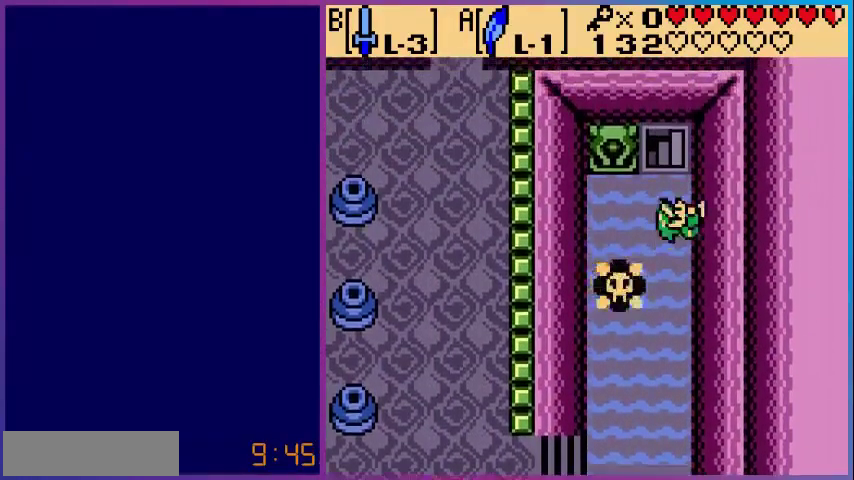
{"dt_ms": 480, "buttons": ["DPAD_UP"], "events": [[80, "A", "up"]]}
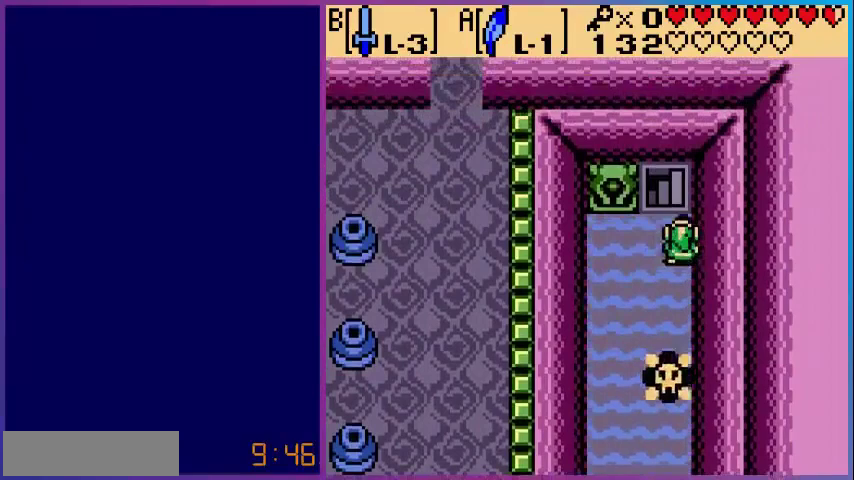
{"dt_ms": 520, "buttons": ["DPAD_UP", "DPAD_LEFT"], "events": [[480, "DPAD_LEFT", "down"]]}
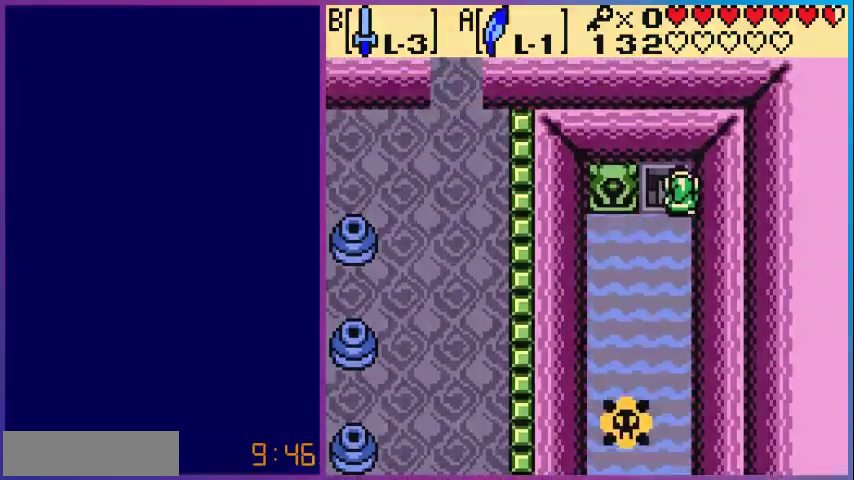
{"dt_ms": 480, "buttons": [], "events": [[200, "DPAD_LEFT", "up"], [280, "DPAD_UP", "up"]]}
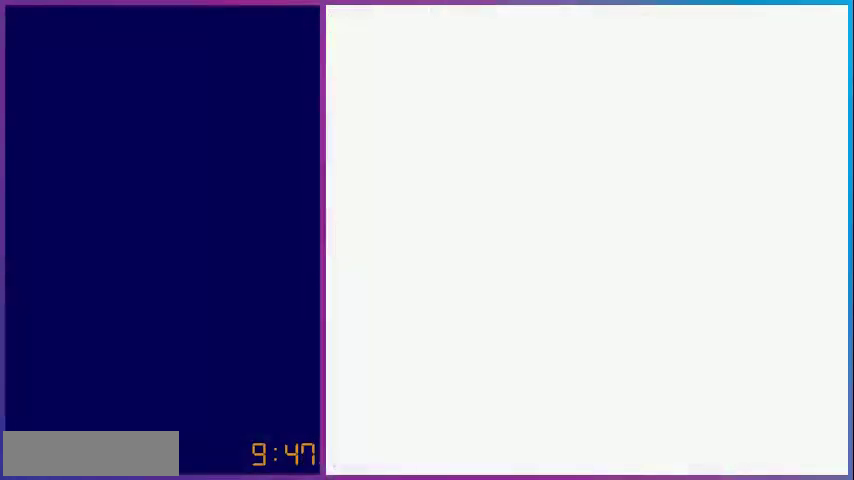
{"dt_ms": 520, "buttons": [], "events": []}
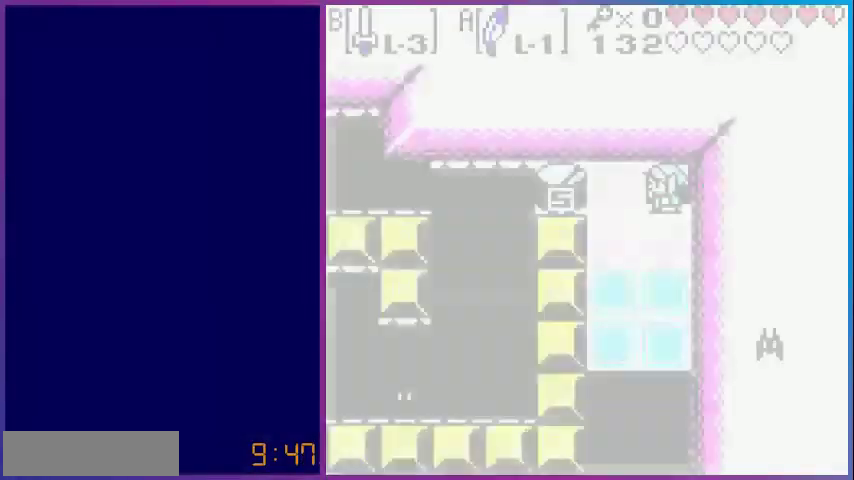
{"dt_ms": 480, "buttons": ["DPAD_DOWN"], "events": [[280, "DPAD_DOWN", "down"]]}
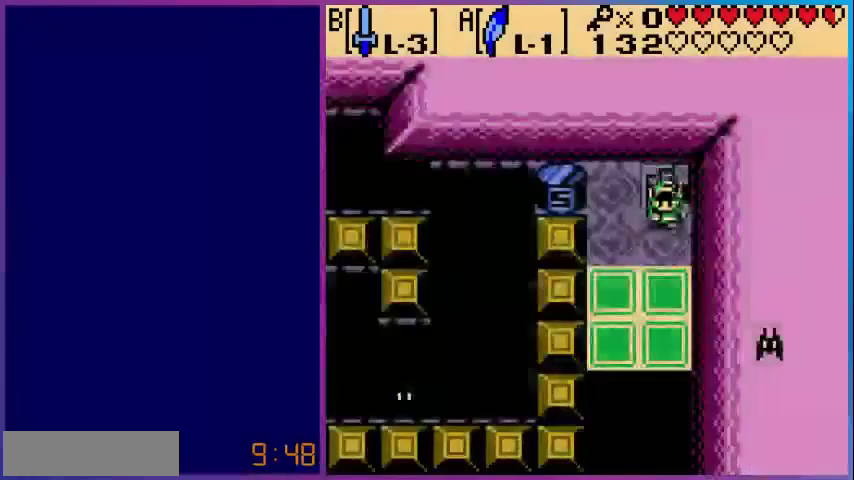
{"dt_ms": 520, "buttons": ["DPAD_DOWN"], "events": [[120, "DPAD_DOWN", "up"], [320, "DPAD_DOWN", "down"]]}
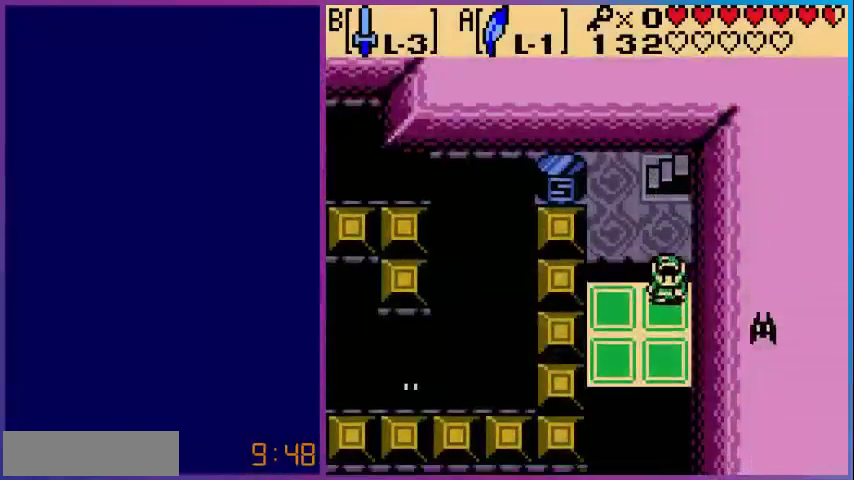
{"dt_ms": 480, "buttons": [], "events": [[280, "DPAD_DOWN", "up"]]}
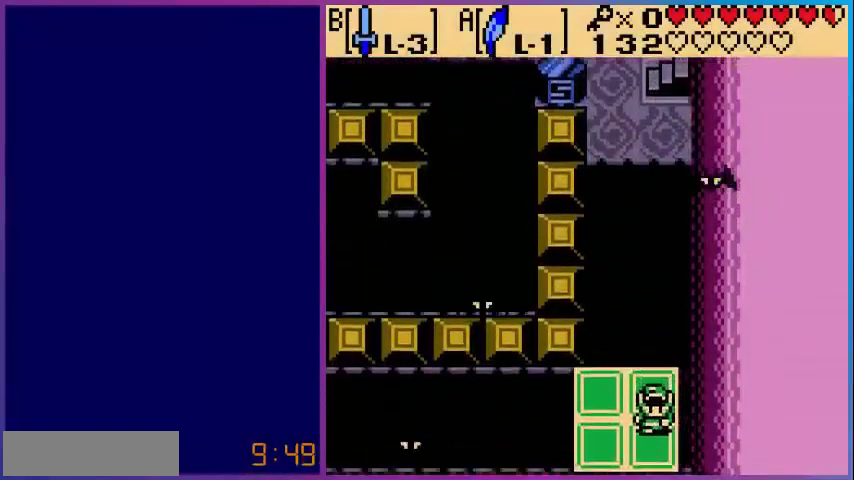
{"dt_ms": 520, "buttons": [], "events": [[80, "START", "down"], [200, "START", "up"]]}
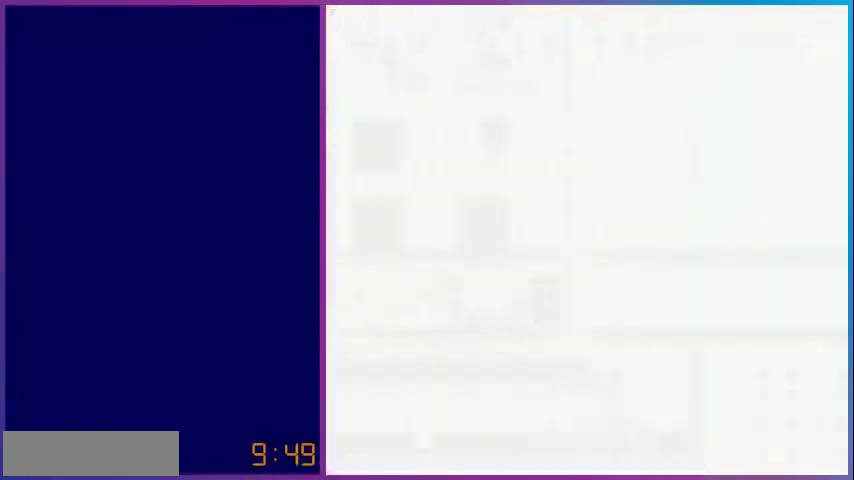
{"dt_ms": 480, "buttons": [], "events": []}
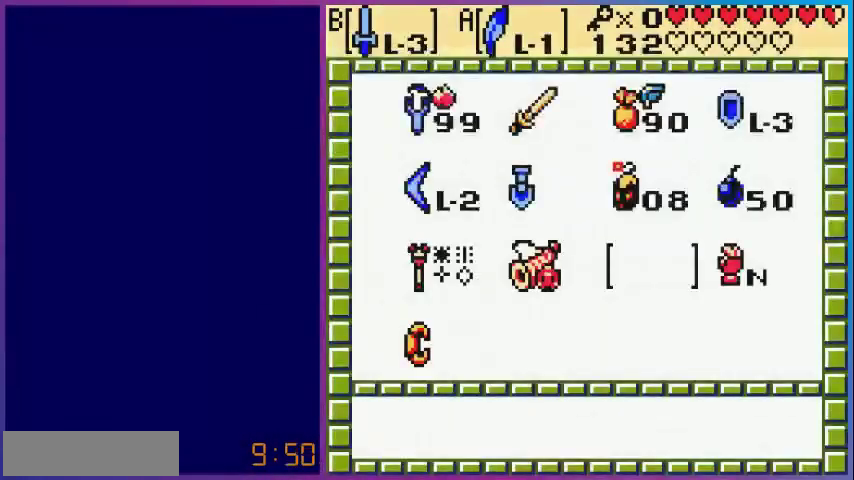
{"dt_ms": 520, "buttons": [], "events": [[200, "DPAD_LEFT", "down"], [280, "DPAD_LEFT", "up"]]}
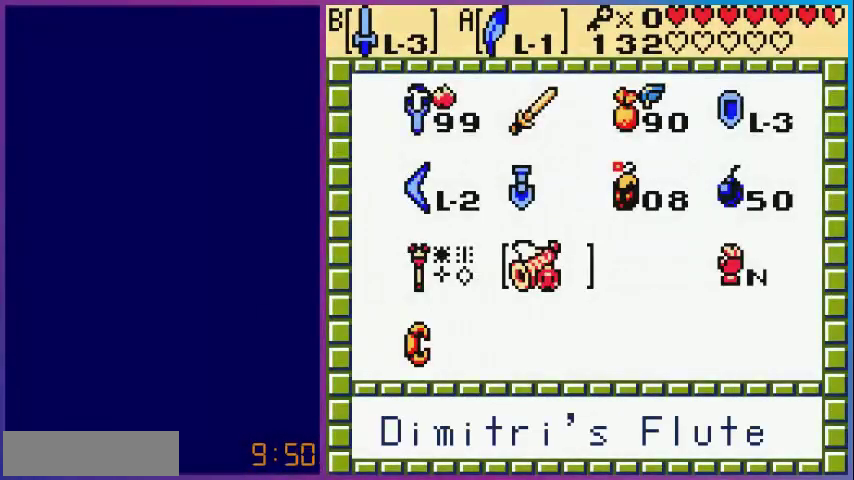
{"dt_ms": 480, "buttons": ["DPAD_UP"], "events": [[480, "DPAD_UP", "down"]]}
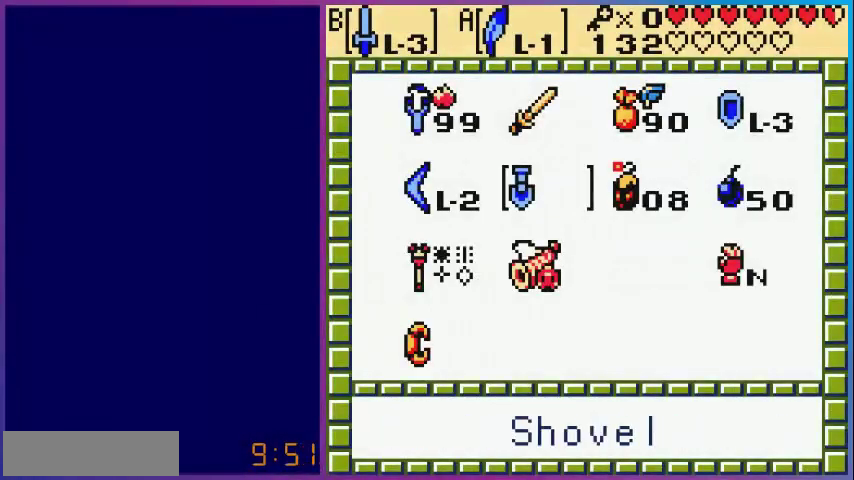
{"dt_ms": 520, "buttons": [], "events": [[80, "DPAD_UP", "up"]]}
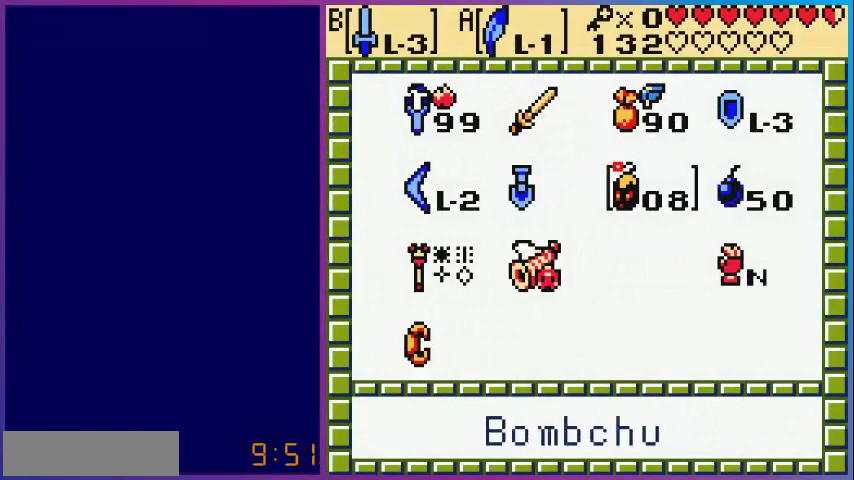
{"dt_ms": 480, "buttons": ["DPAD_DOWN"], "events": [[280, "DPAD_LEFT", "down"], [400, "DPAD_LEFT", "up"], [480, "DPAD_DOWN", "down"]]}
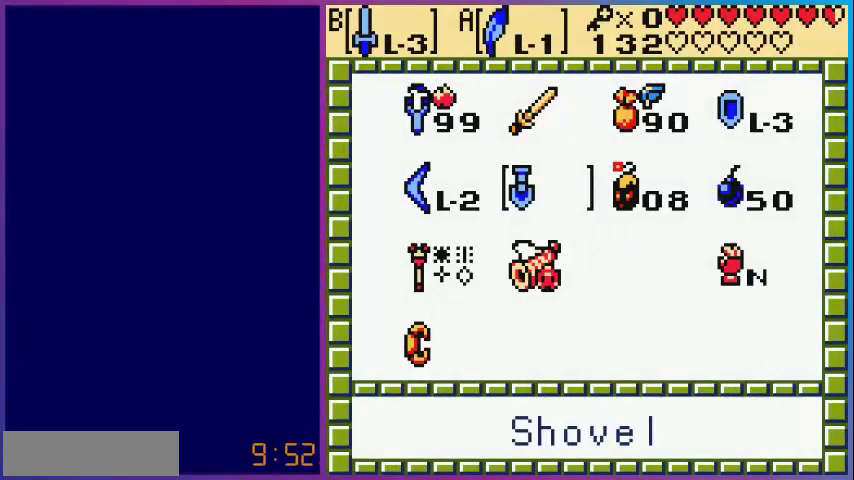
{"dt_ms": 520, "buttons": ["DPAD_RIGHT"], "events": [[80, "DPAD_DOWN", "up"], [240, "DPAD_RIGHT", "down"], [320, "DPAD_RIGHT", "up"], [400, "DPAD_RIGHT", "down"]]}
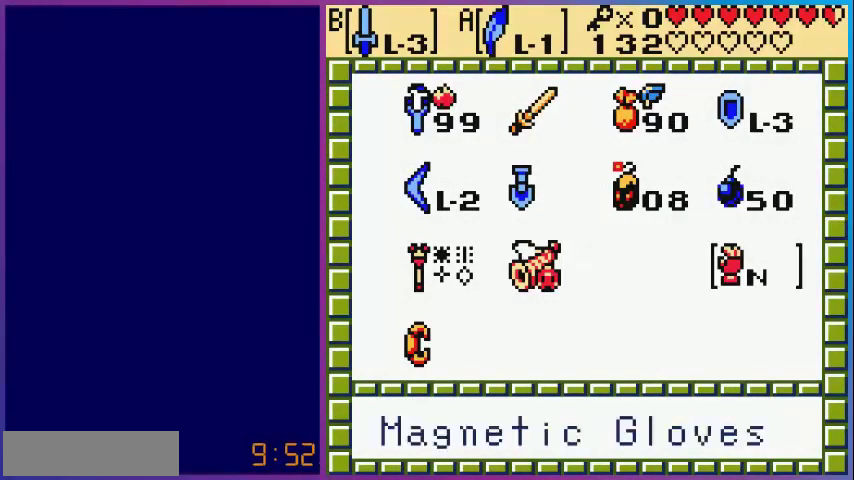
{"dt_ms": 480, "buttons": [], "events": [[40, "A", "down"], [40, "DPAD_RIGHT", "up"], [120, "START", "down"], [160, "A", "up"], [280, "START", "up"]]}